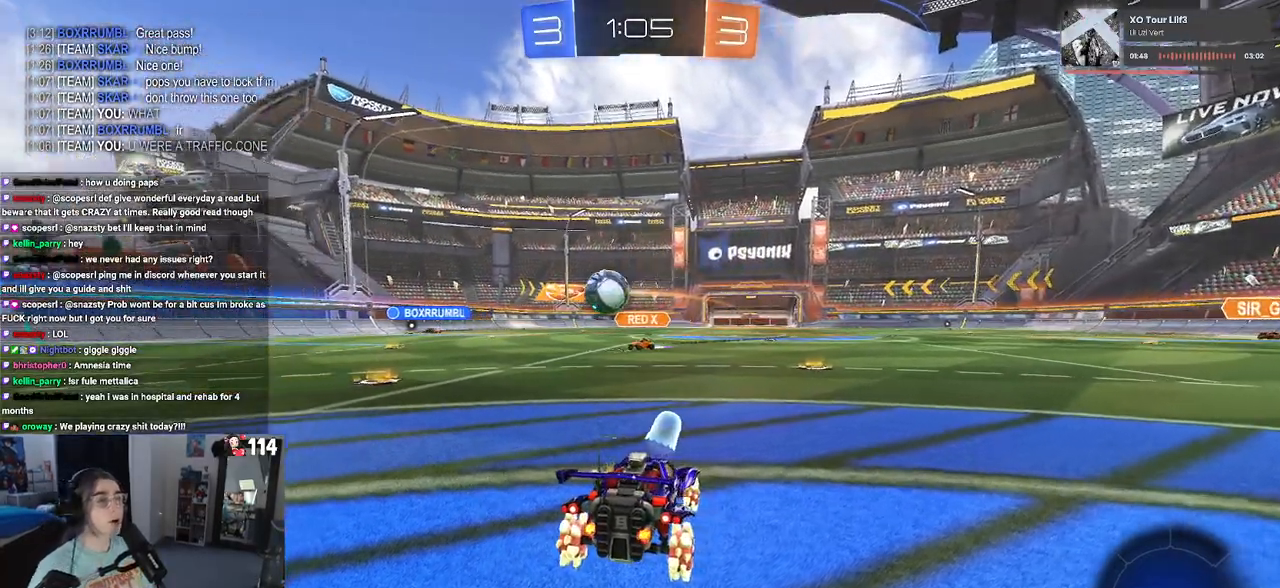
Gameplay with a controller (PlayStation layout); each line is a JSON object with the inputs held at the frame after it. "events" lists button and stick changes between this image and that frame as [ms after this image, input, new state], when the widget could be followed in between. Not read: R2.
{"buttons": ["L2"], "left_stick": "center", "right_stick": "center", "events": [[67, "TRIANGLE", "down"], [183, "TRIANGLE", "up"], [367, "TRIANGLE", "down"], [433, "L2", "down"], [467, "TRIANGLE", "up"]]}
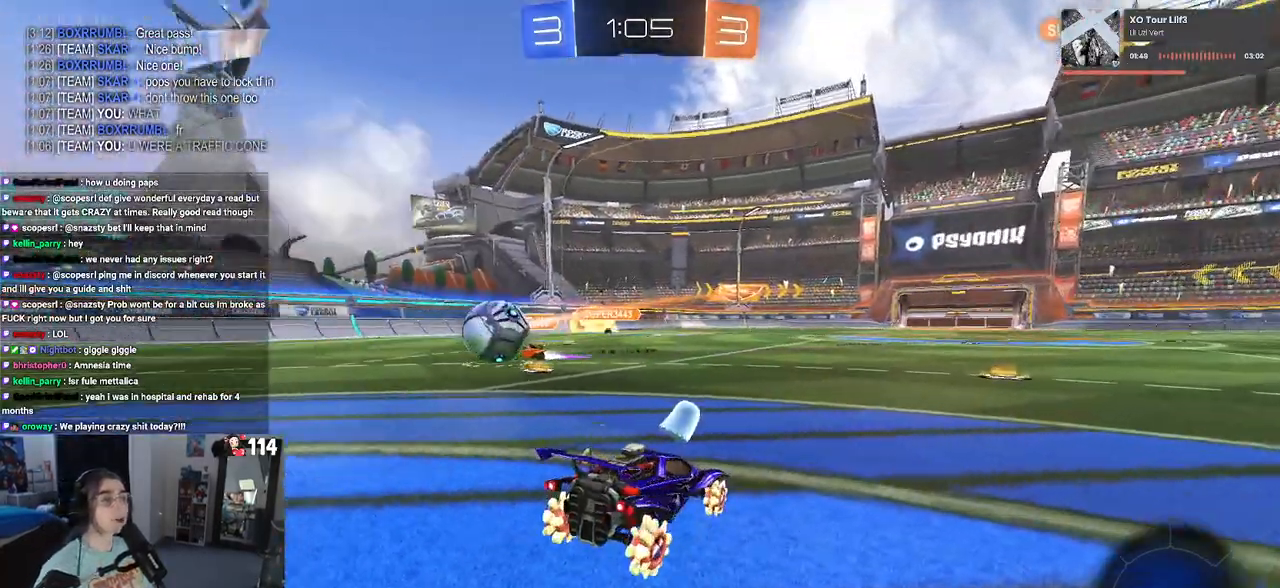
{"buttons": ["L2"], "left_stick": "left", "right_stick": "center", "events": [[17, "left_stick", "down-left"], [117, "left_stick", "up-left"], [333, "left_stick", "left"]]}
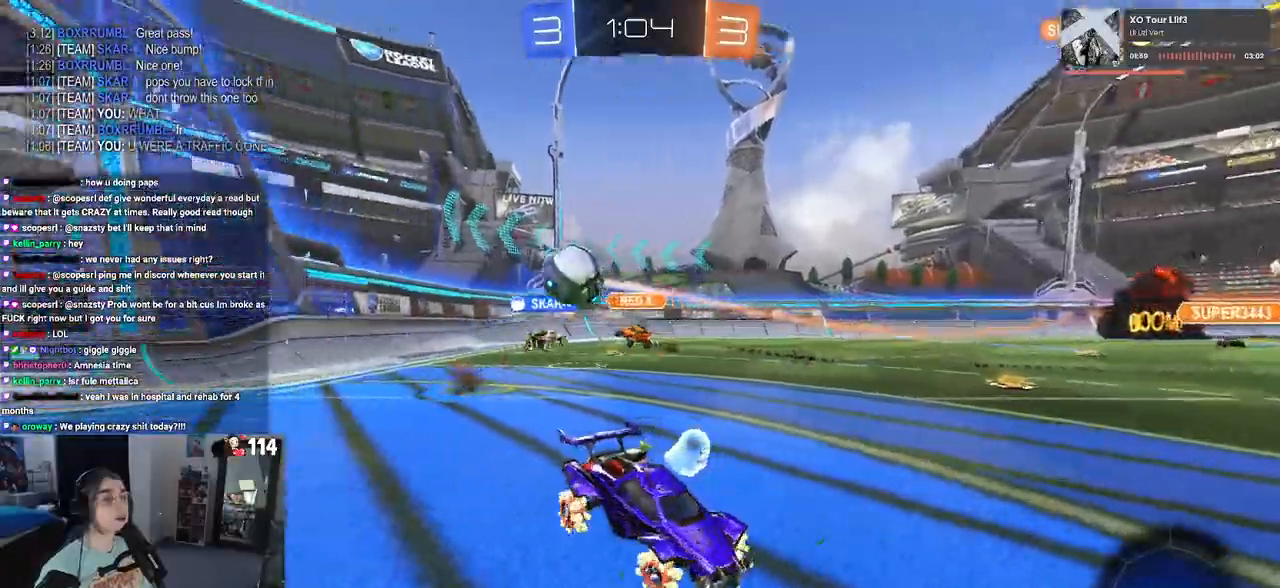
{"buttons": [], "left_stick": "center", "right_stick": "center", "events": [[67, "left_stick", "center"], [183, "L2", "up"]]}
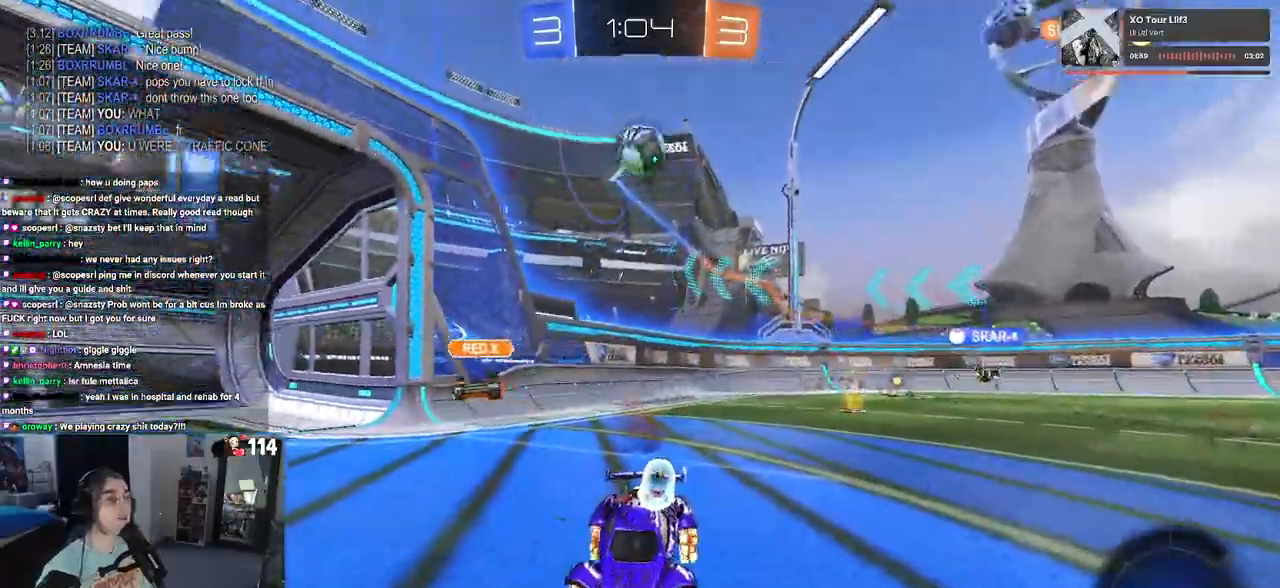
{"buttons": [], "left_stick": "center", "right_stick": "center", "events": [[117, "left_stick", "right"], [483, "left_stick", "center"]]}
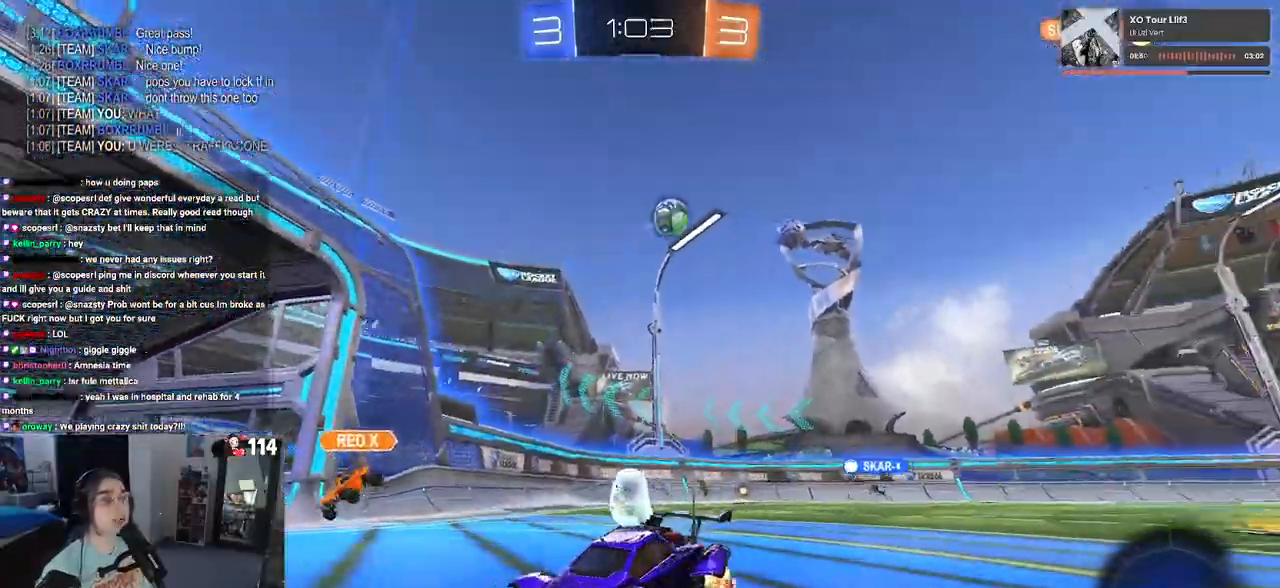
{"buttons": [], "left_stick": "center", "right_stick": "center", "events": [[33, "left_stick", "left"], [350, "left_stick", "center"]]}
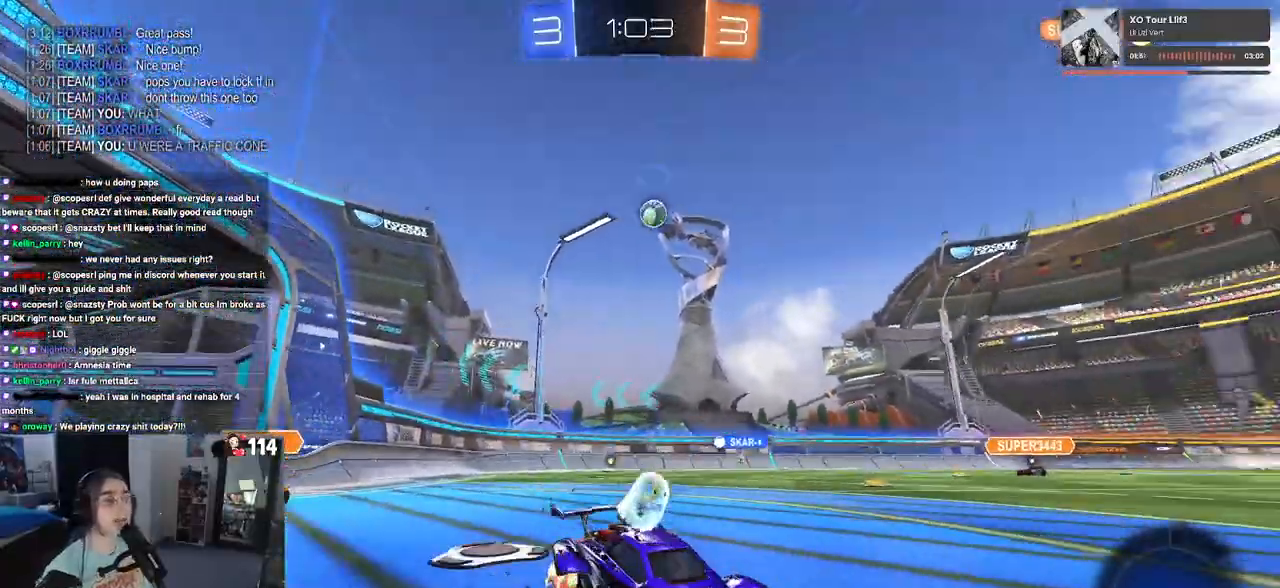
{"buttons": [], "left_stick": "right", "right_stick": "center", "events": [[50, "left_stick", "right"], [317, "SQUARE", "down"], [467, "SQUARE", "up"]]}
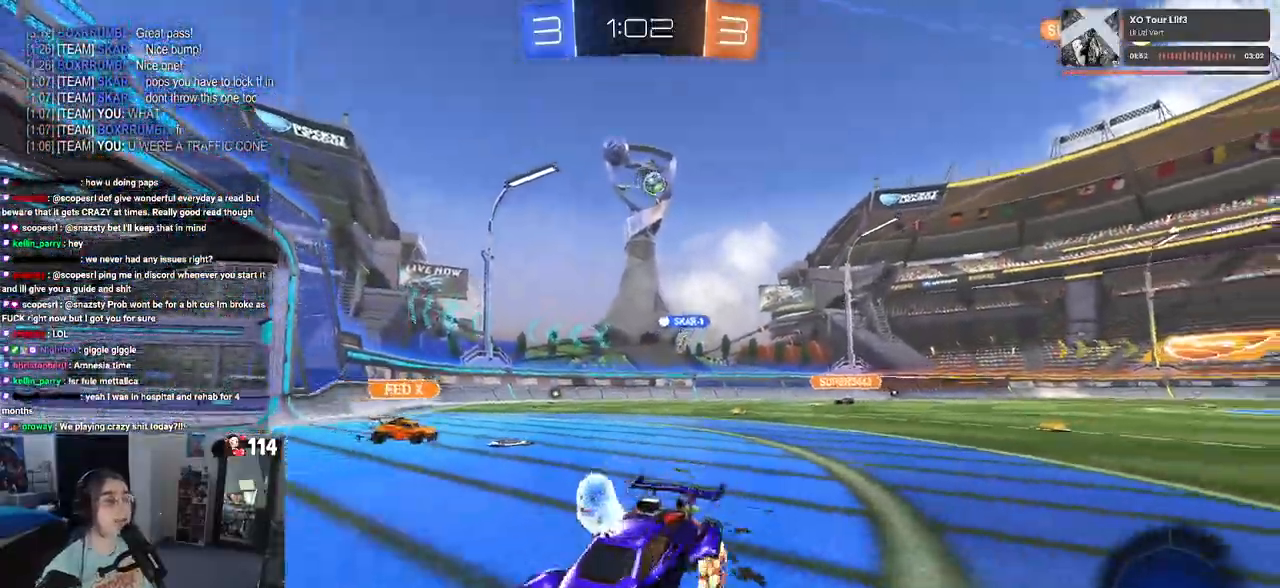
{"buttons": [], "left_stick": "right", "right_stick": "center", "events": [[300, "SQUARE", "down"], [383, "SQUARE", "up"]]}
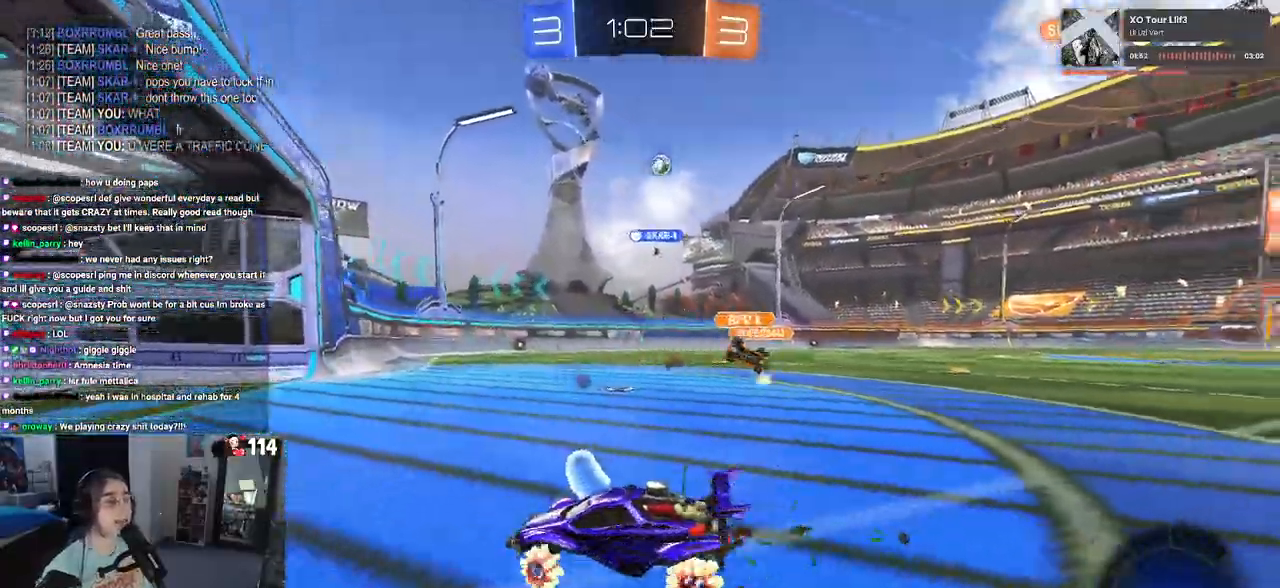
{"buttons": [], "left_stick": "right", "right_stick": "center", "events": []}
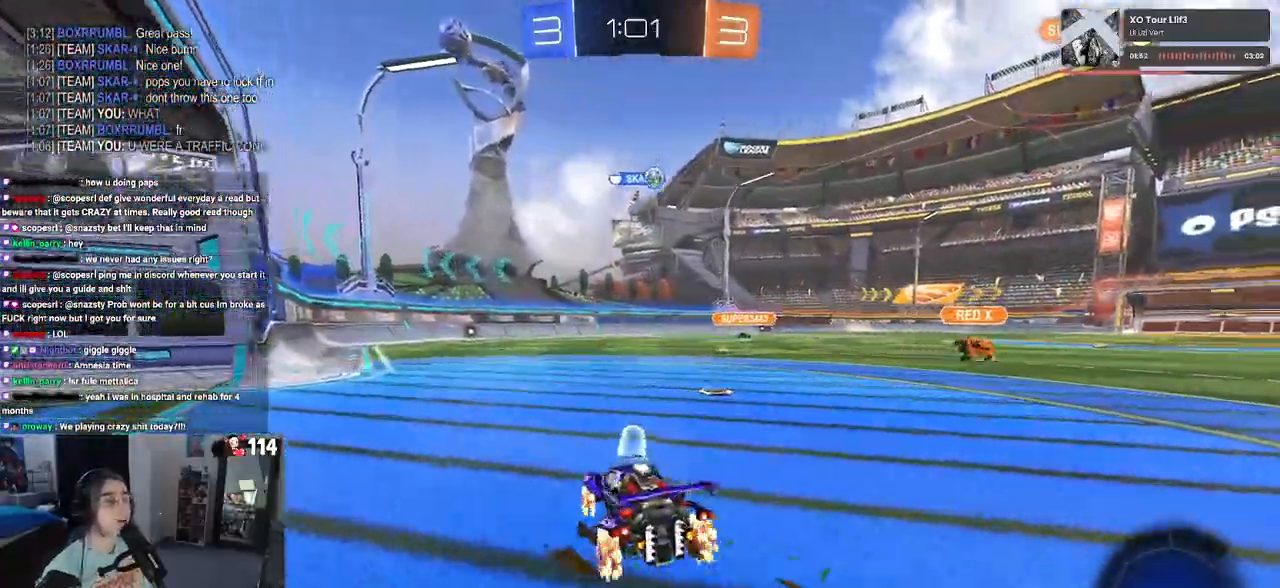
{"buttons": [], "left_stick": "center", "right_stick": "center", "events": [[350, "left_stick", "center"]]}
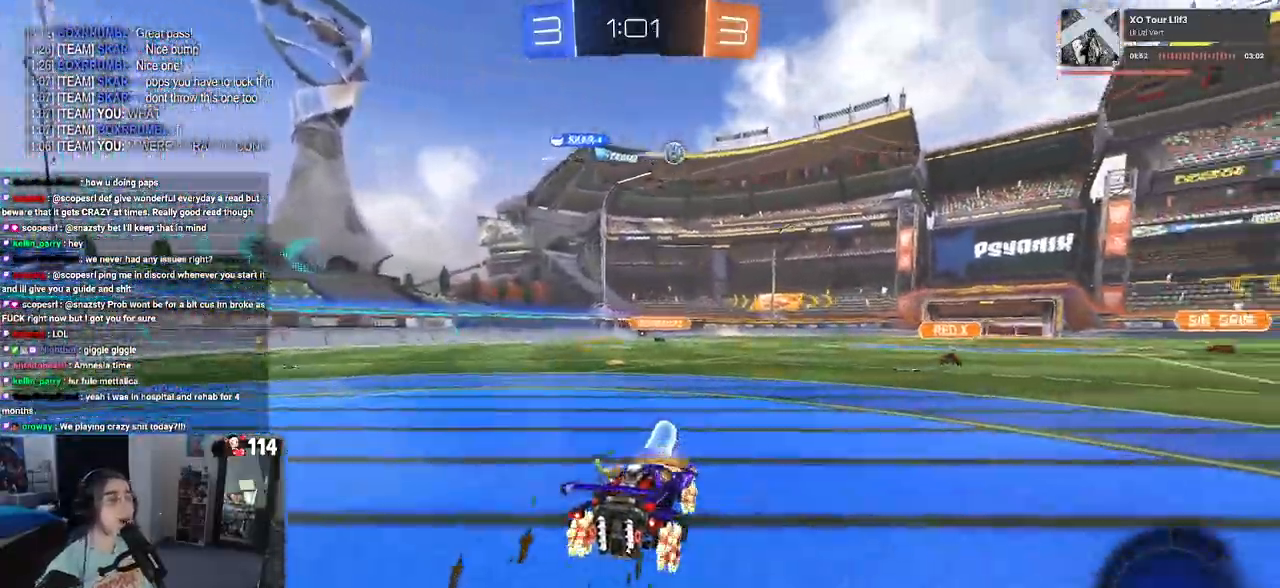
{"buttons": ["TRIANGLE"], "left_stick": "right", "right_stick": "center", "events": [[67, "left_stick", "right"], [483, "TRIANGLE", "down"]]}
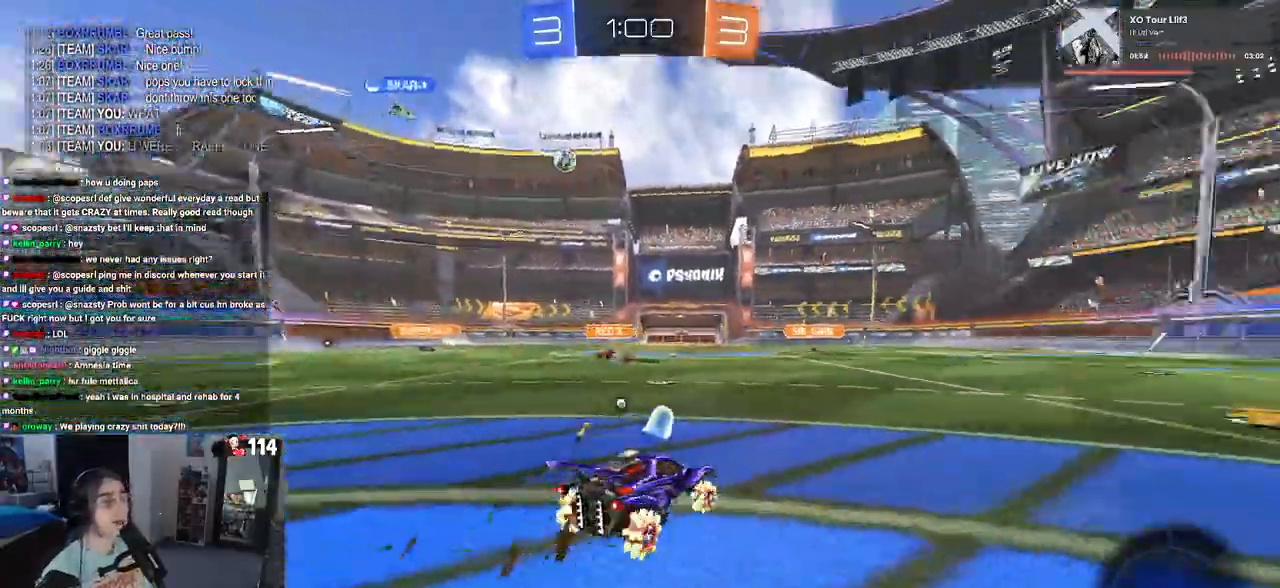
{"buttons": [], "left_stick": "center", "right_stick": "center", "events": [[100, "TRIANGLE", "up"], [467, "left_stick", "center"]]}
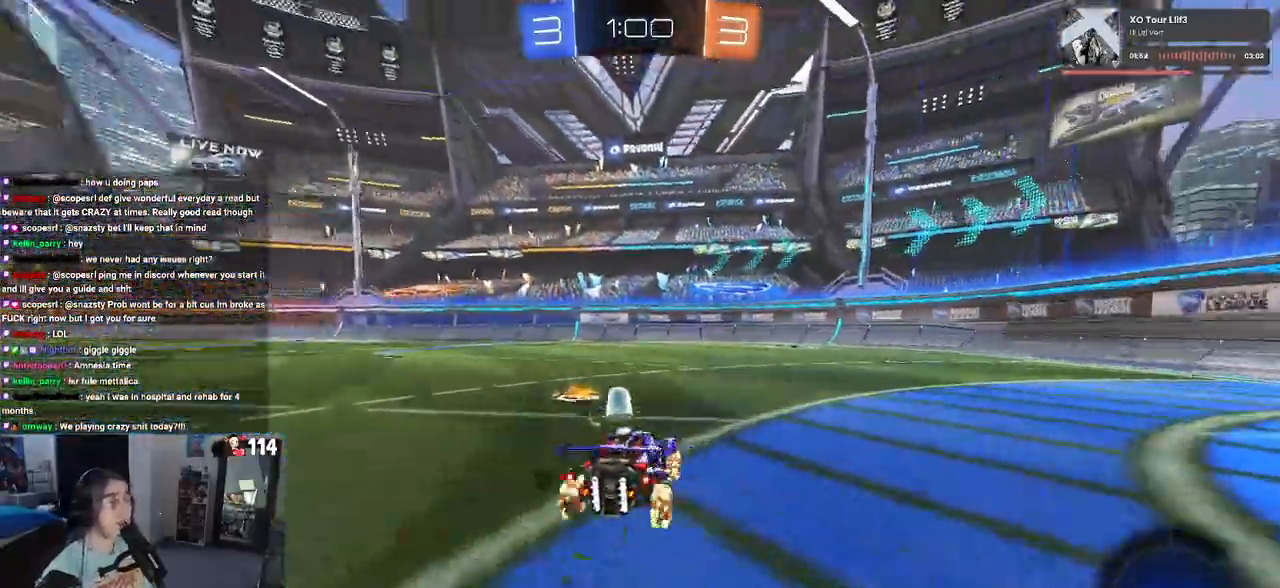
{"buttons": [], "left_stick": "center", "right_stick": "center", "events": [[17, "TRIANGLE", "down"], [33, "left_stick", "left"], [150, "TRIANGLE", "up"], [433, "left_stick", "center"]]}
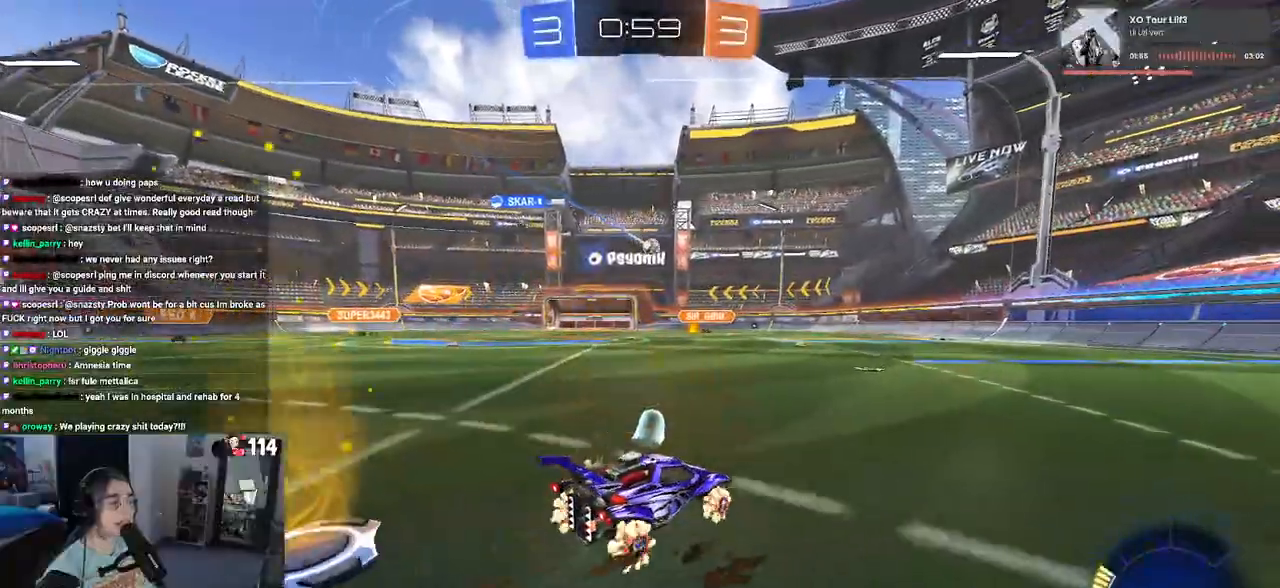
{"buttons": ["R1"], "left_stick": "left", "right_stick": "center", "events": [[83, "R1", "down"], [450, "left_stick", "left"]]}
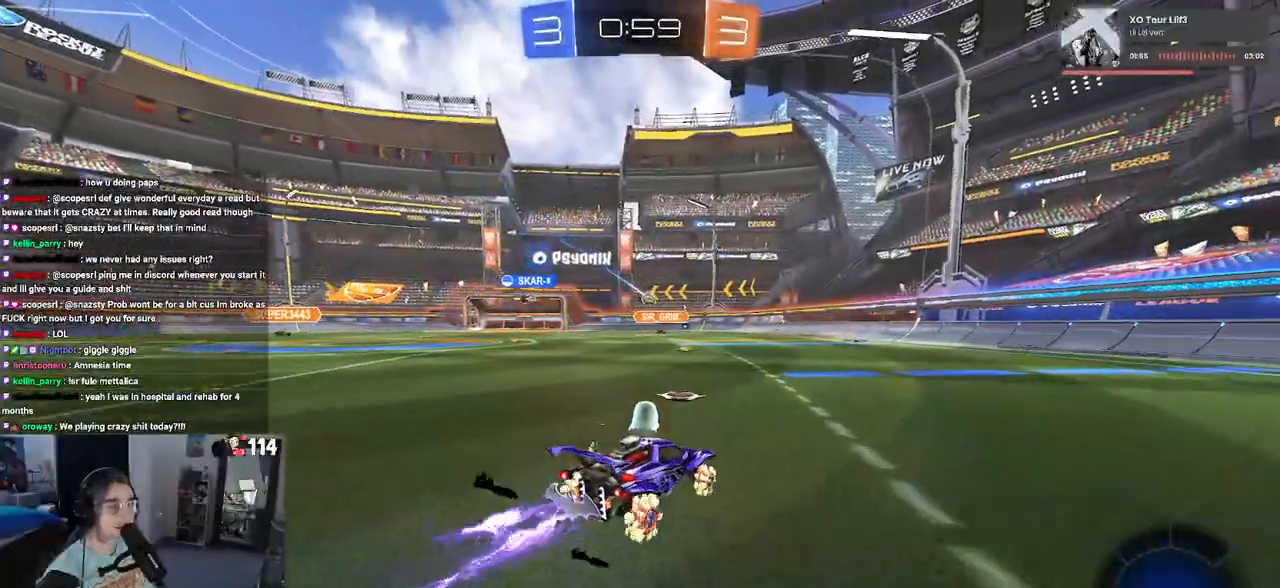
{"buttons": [], "left_stick": "right", "right_stick": "center", "events": [[133, "left_stick", "center"], [333, "left_stick", "right"], [433, "R1", "up"]]}
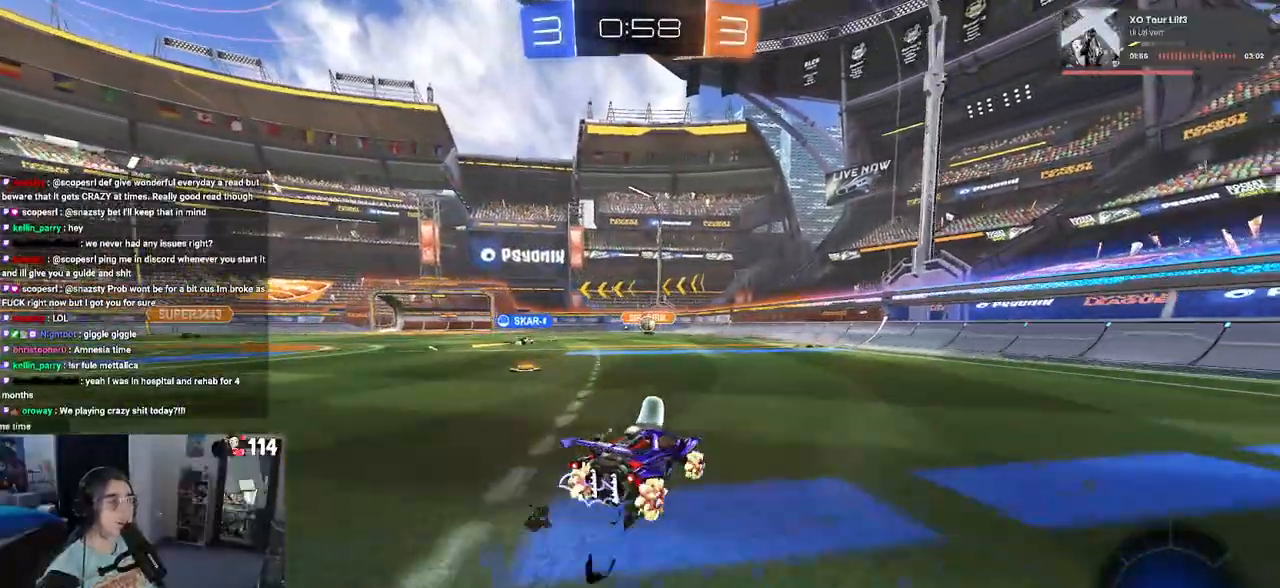
{"buttons": [], "left_stick": "right", "right_stick": "center", "events": [[50, "left_stick", "center"], [133, "left_stick", "right"], [283, "SQUARE", "down"], [383, "SQUARE", "up"]]}
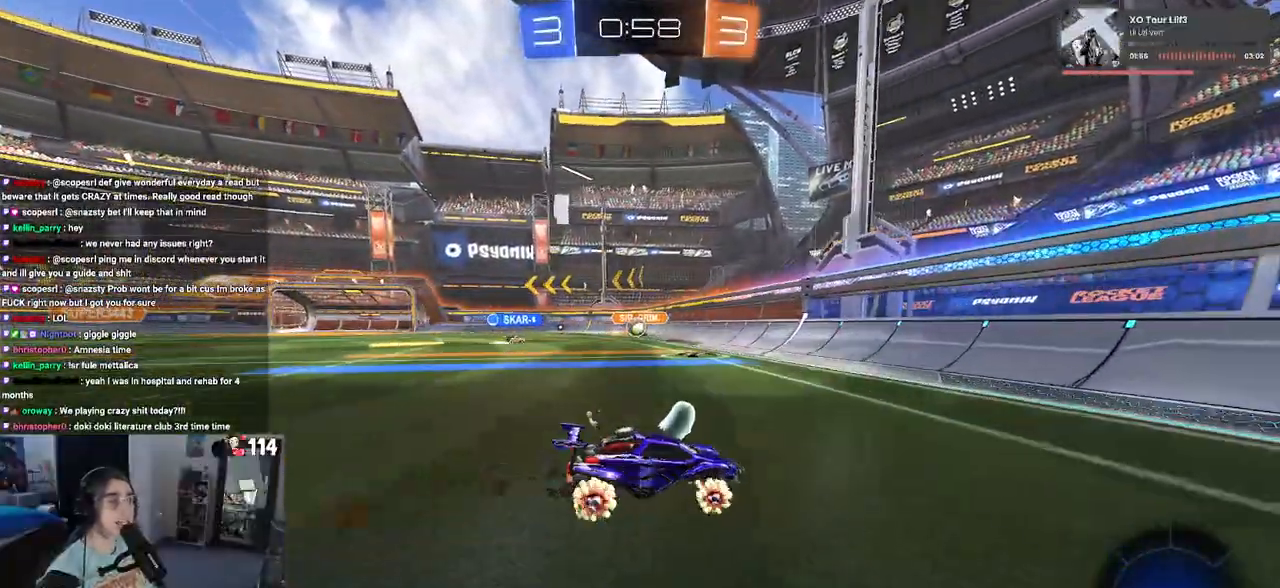
{"buttons": [], "left_stick": "right", "right_stick": "center", "events": []}
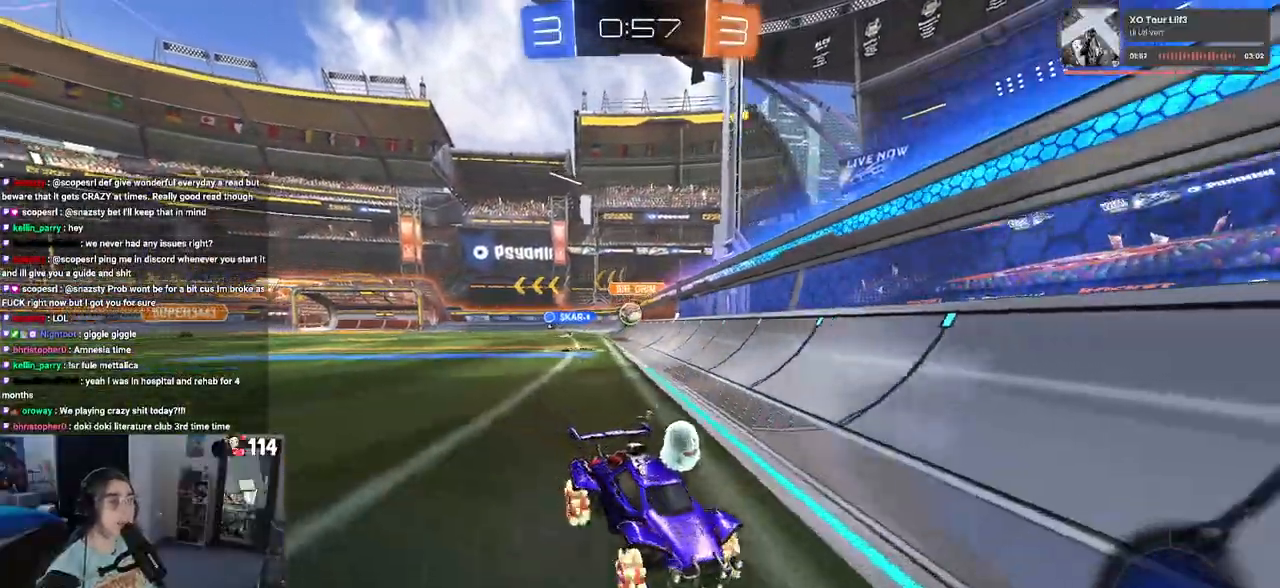
{"buttons": [], "left_stick": "center", "right_stick": "center", "events": [[217, "left_stick", "center"], [383, "left_stick", "right"], [500, "left_stick", "center"]]}
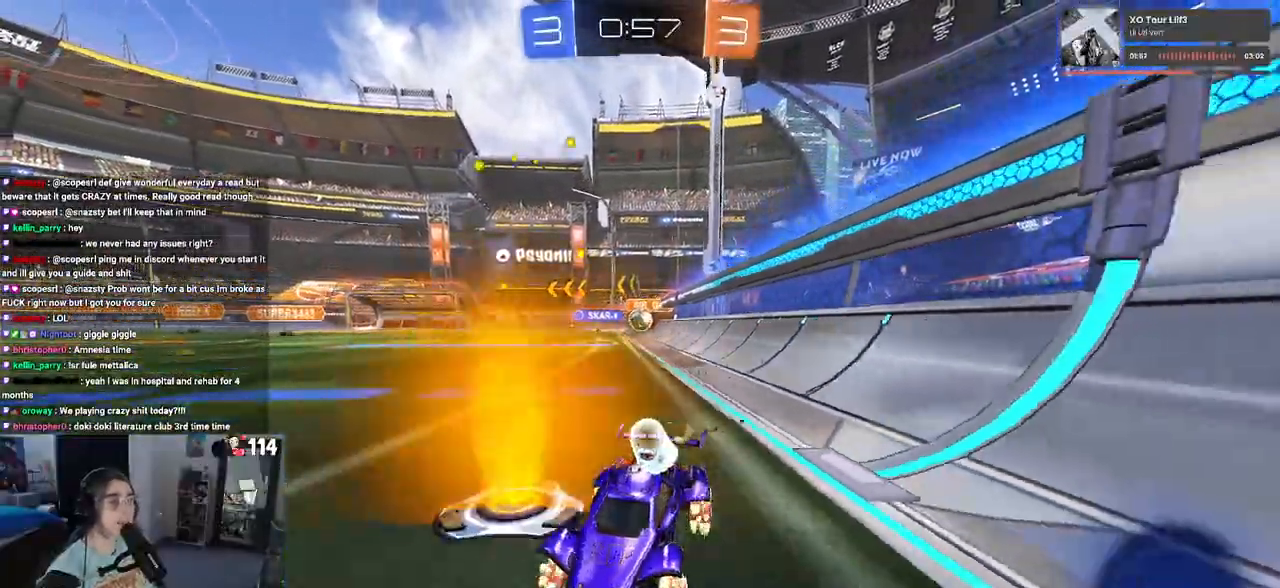
{"buttons": ["SQUARE"], "left_stick": "right", "right_stick": "center", "events": [[233, "left_stick", "down-left"], [350, "SQUARE", "down"], [417, "left_stick", "right"]]}
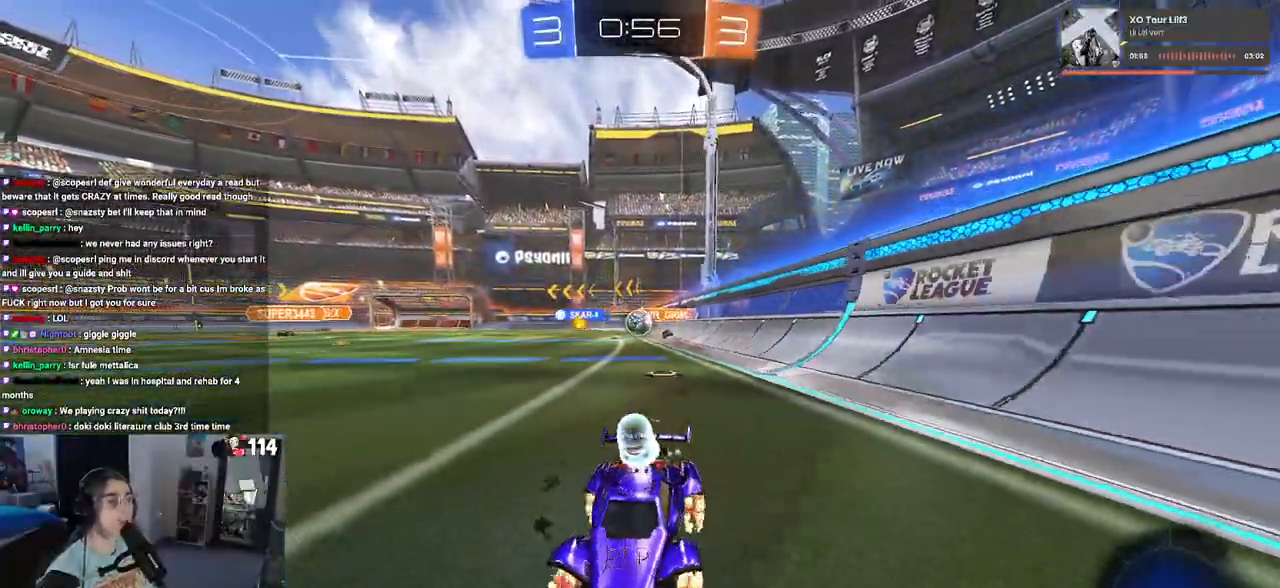
{"buttons": [], "left_stick": "right", "right_stick": "center", "events": [[150, "SQUARE", "up"]]}
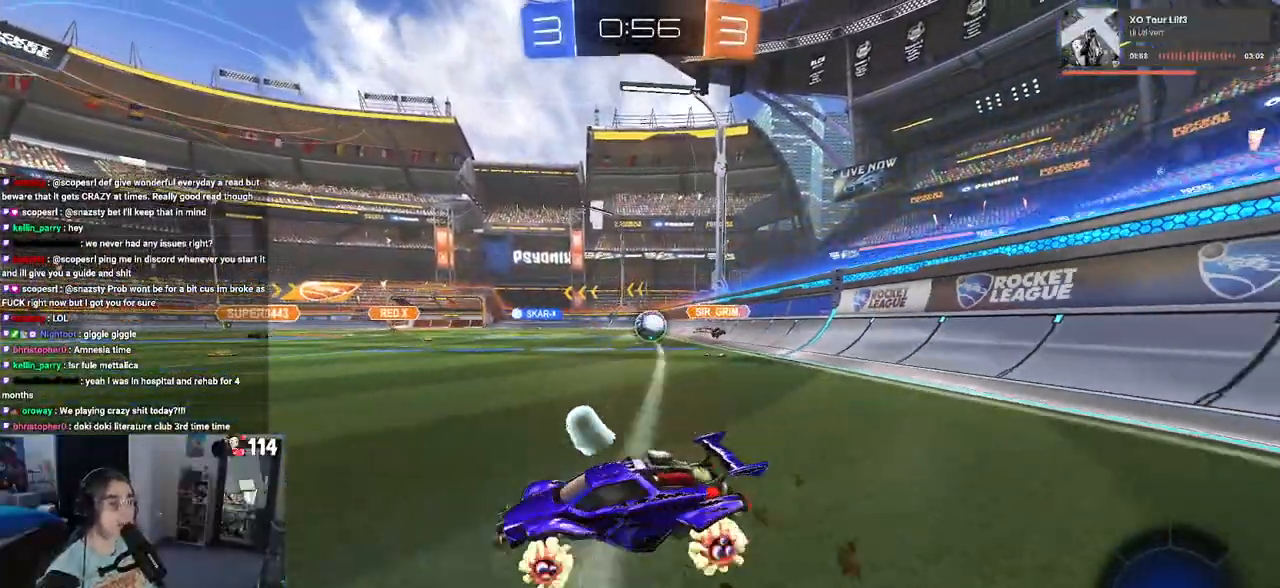
{"buttons": ["L2"], "left_stick": "right", "right_stick": "center", "events": [[67, "SQUARE", "down"], [167, "SQUARE", "up"], [417, "L2", "down"]]}
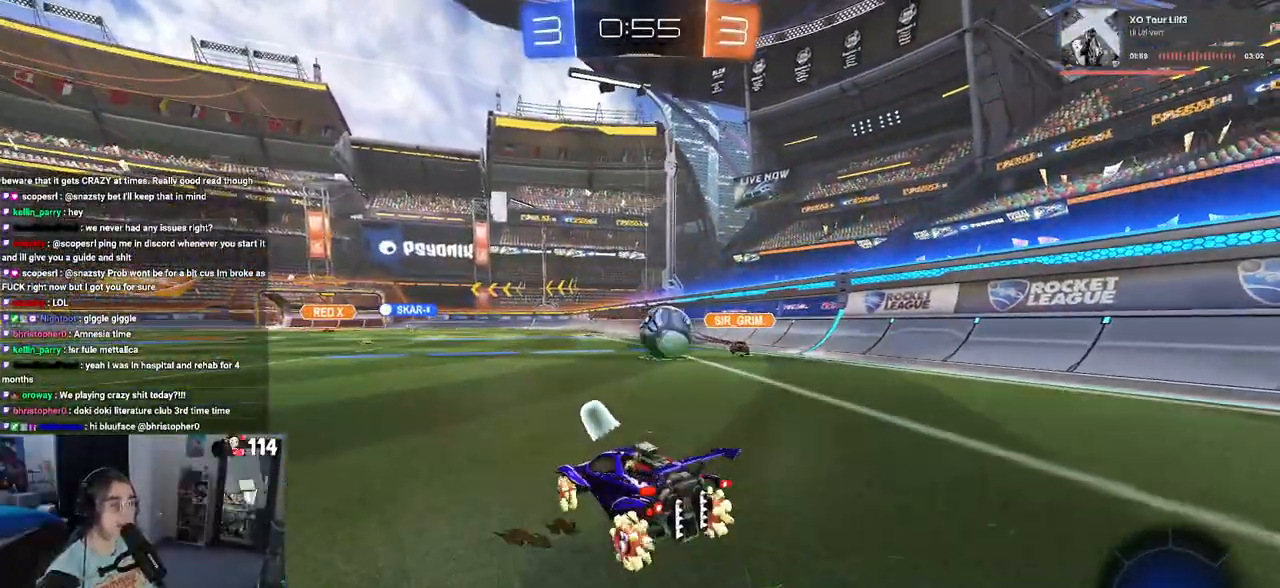
{"buttons": [], "left_stick": "right", "right_stick": "center", "events": [[83, "CROSS", "down"], [183, "CROSS", "up"], [233, "CROSS", "down"], [333, "CROSS", "up"], [483, "L2", "up"]]}
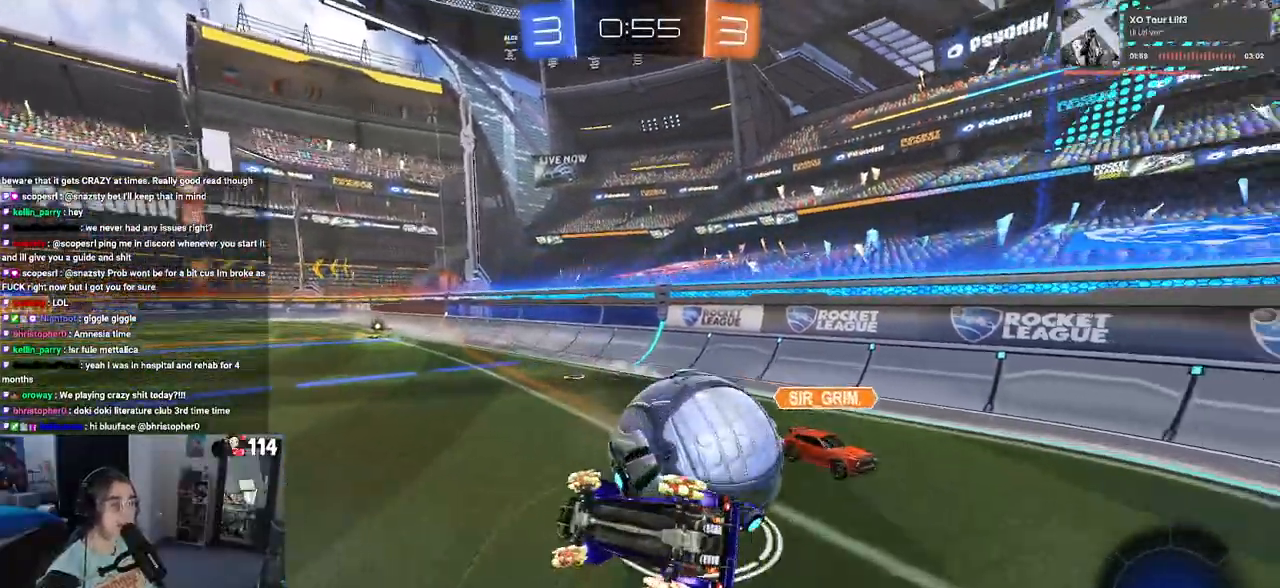
{"buttons": [], "left_stick": "up-right", "right_stick": "center", "events": [[500, "left_stick", "up-right"]]}
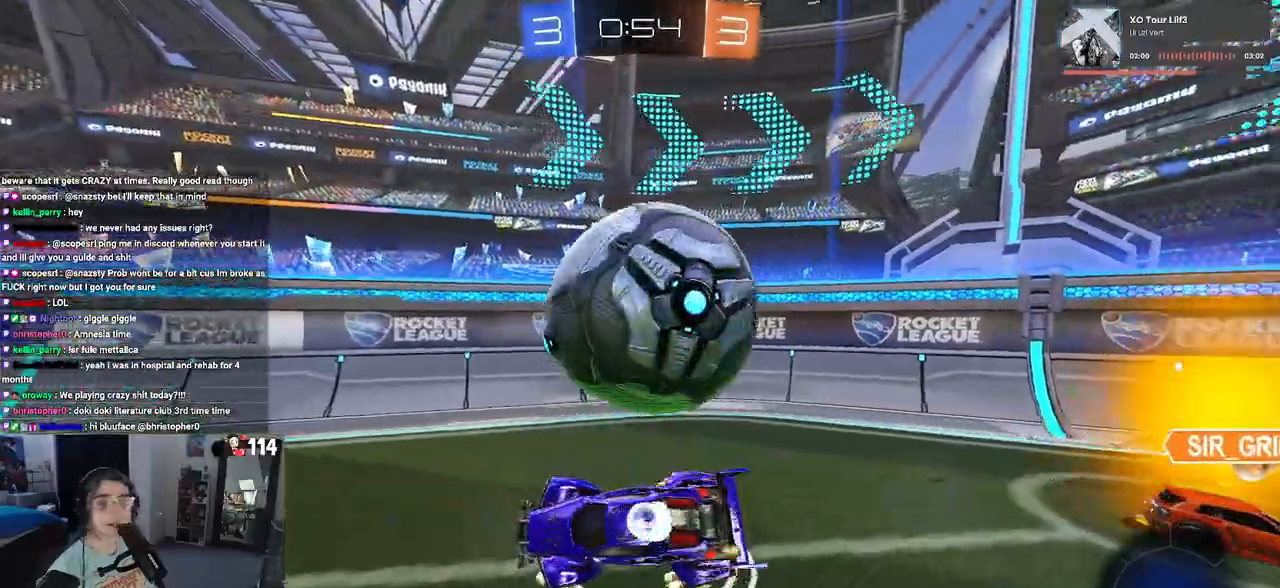
{"buttons": ["L2"], "left_stick": "center", "right_stick": "center", "events": [[300, "L2", "down"], [383, "left_stick", "center"]]}
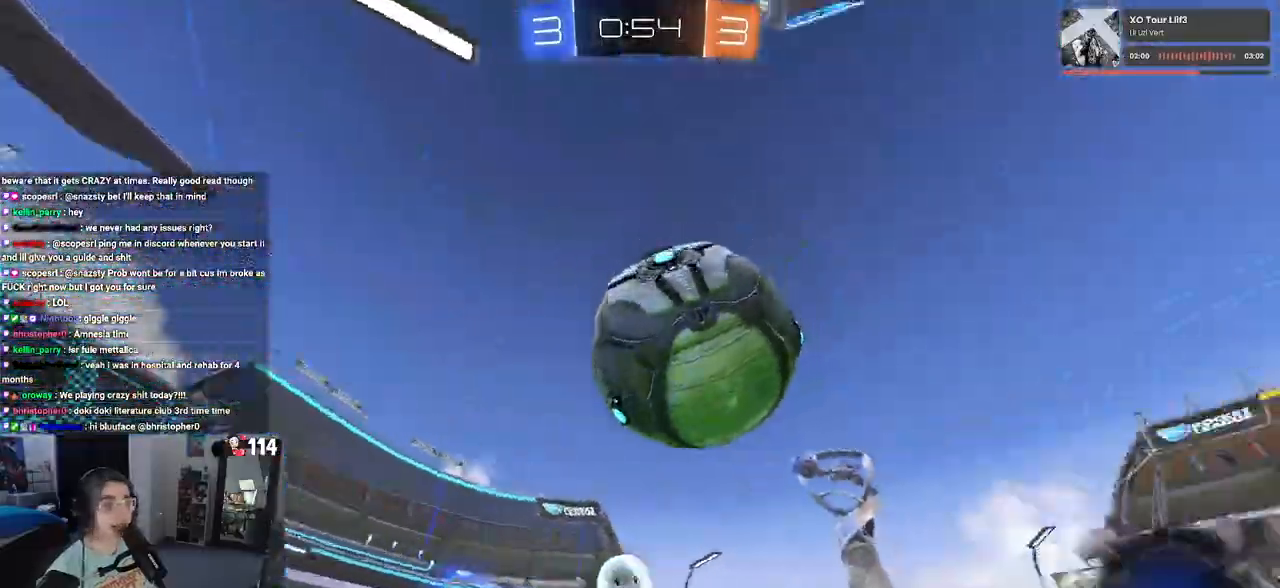
{"buttons": ["L2"], "left_stick": "down-right", "right_stick": "center", "events": [[167, "L2", "up"], [467, "L2", "down"], [467, "left_stick", "down-right"]]}
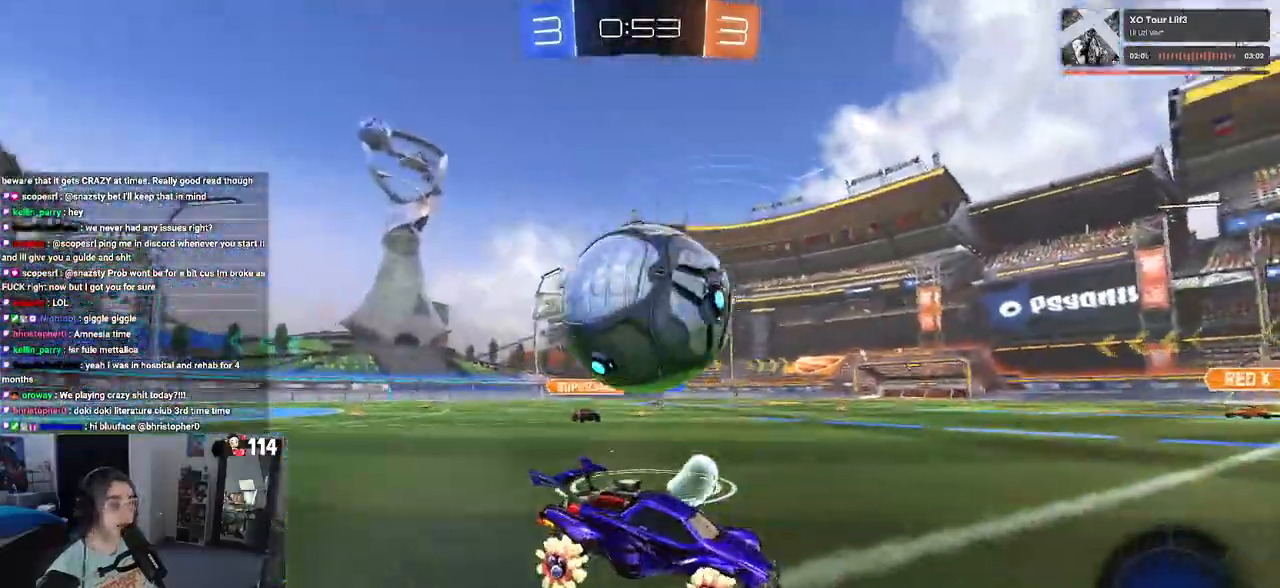
{"buttons": [], "left_stick": "left", "right_stick": "center", "events": [[400, "L2", "up"], [400, "left_stick", "center"], [483, "left_stick", "left"]]}
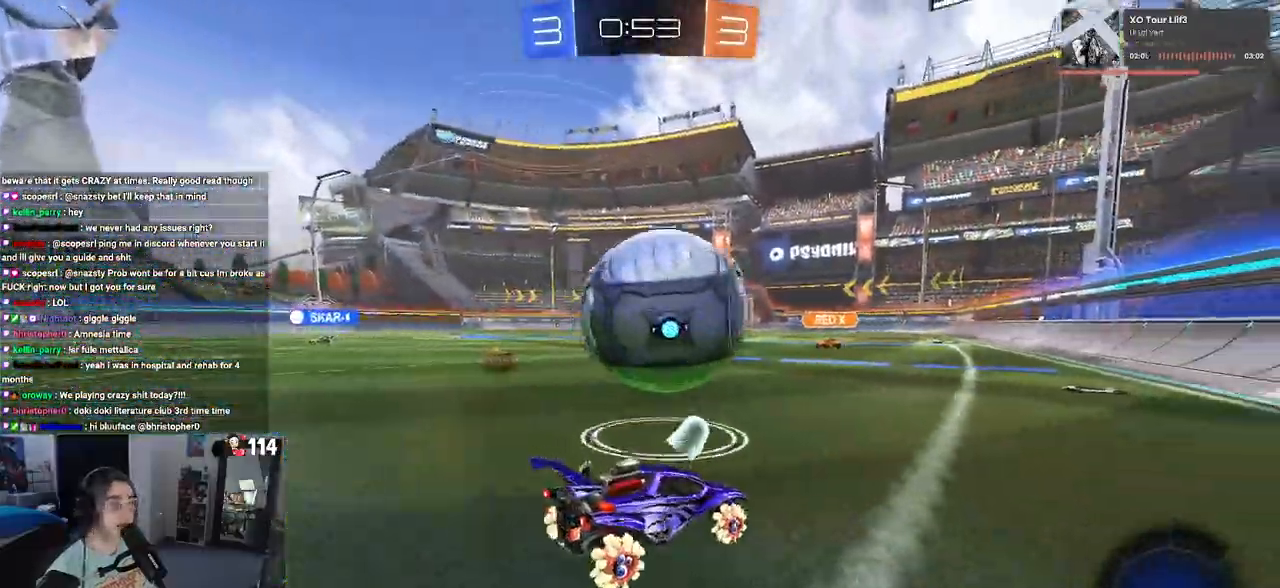
{"buttons": [], "left_stick": "center", "right_stick": "center", "events": [[133, "left_stick", "center"]]}